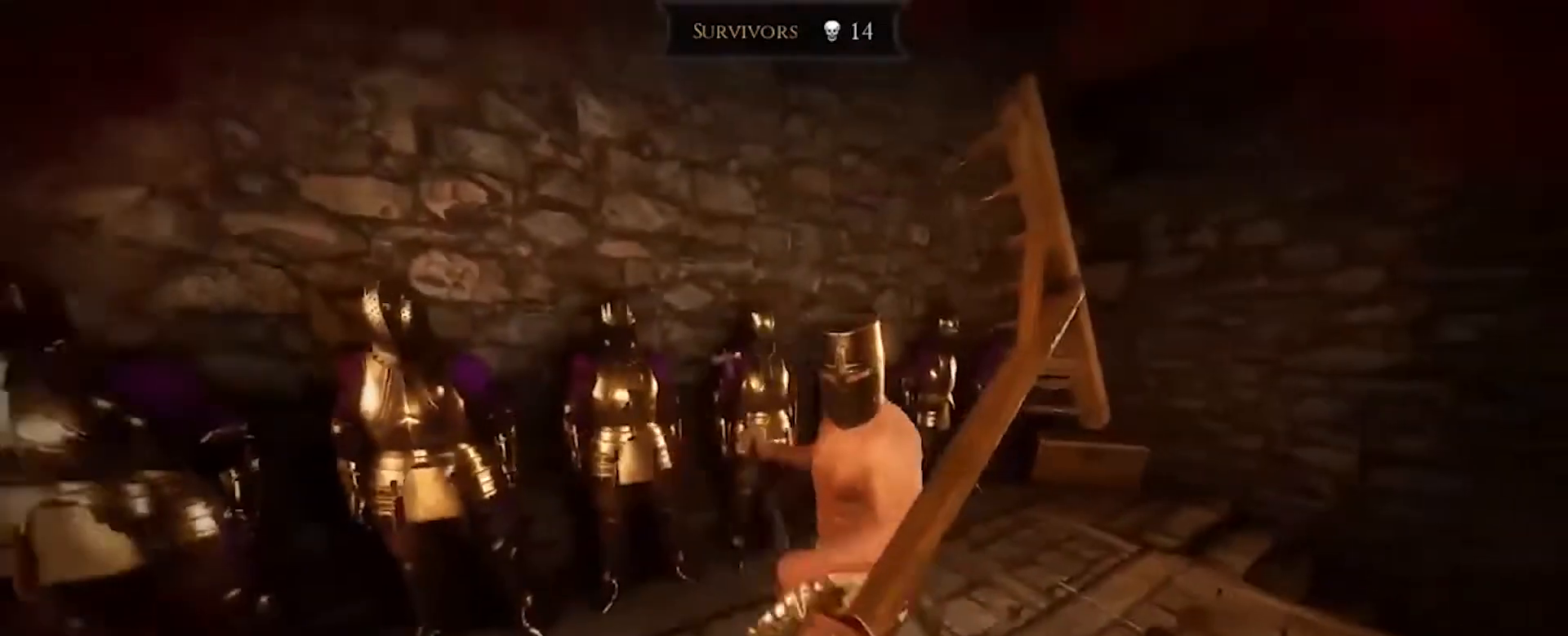
Gameplay with keyboard and mouse; each line is a JSON object with the keys and mouse buttons held at the frame after it. "events" lists presses ("down") and releases ("up") of "a", "ctrl", "d", "e", "q", "s", "shift", "space", "w", "mouse_left", "mouse_wheel", "mouse_right", "mouse_mb4" and "mouse_mb5" between this image and that frame as [ms after this image, input, new state], when the widget could be followed in between. "mouse_left", "mouse_wheel", "mouse_right", "mouse_mb4", "mouse_mb5" = the "left", "wheel", "right", "mb4", "mb5" buttons of the "mouse" list. No other keys are recorded. "wheel" means that the mouse wheel is clicked or scrolled. Mouse movement is not recorded.
{"keys": ["s"], "mouse": [], "events": []}
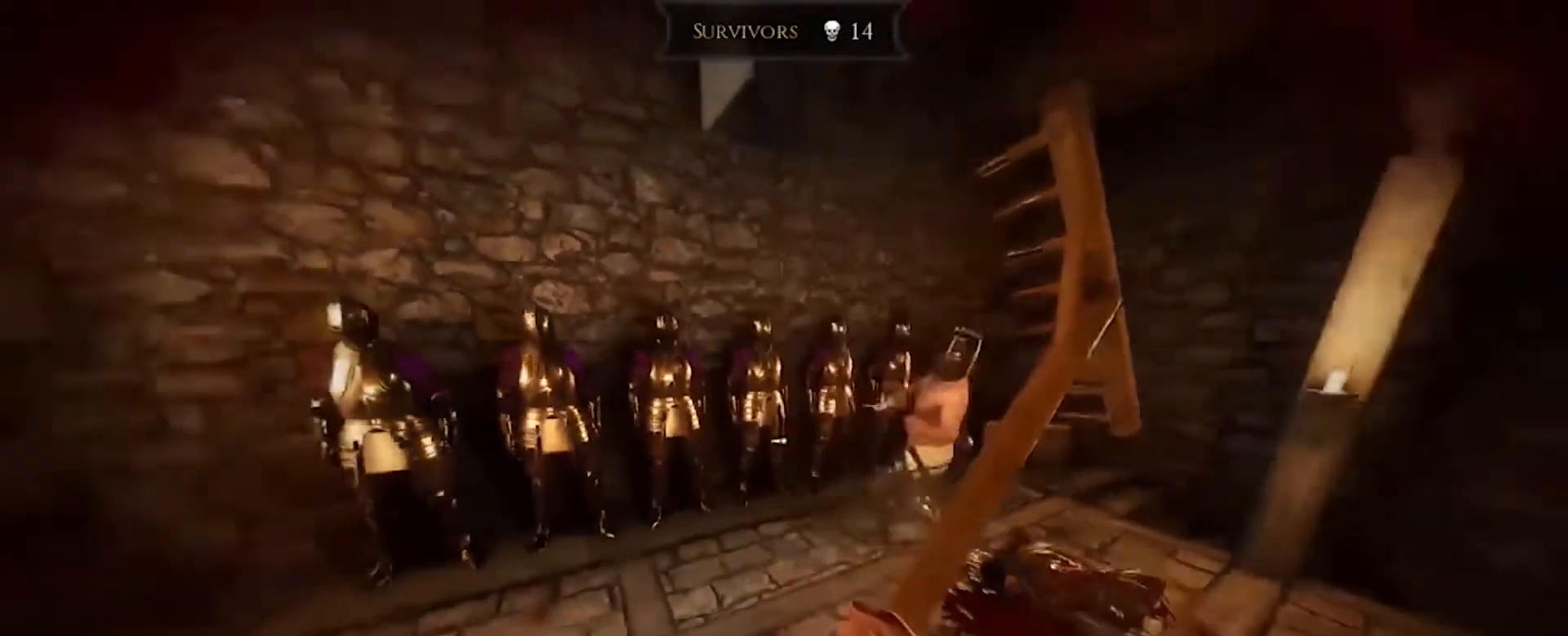
{"keys": [], "mouse": ["right"], "events": [[267, "mouse_right", "down"], [301, "s", "up"]]}
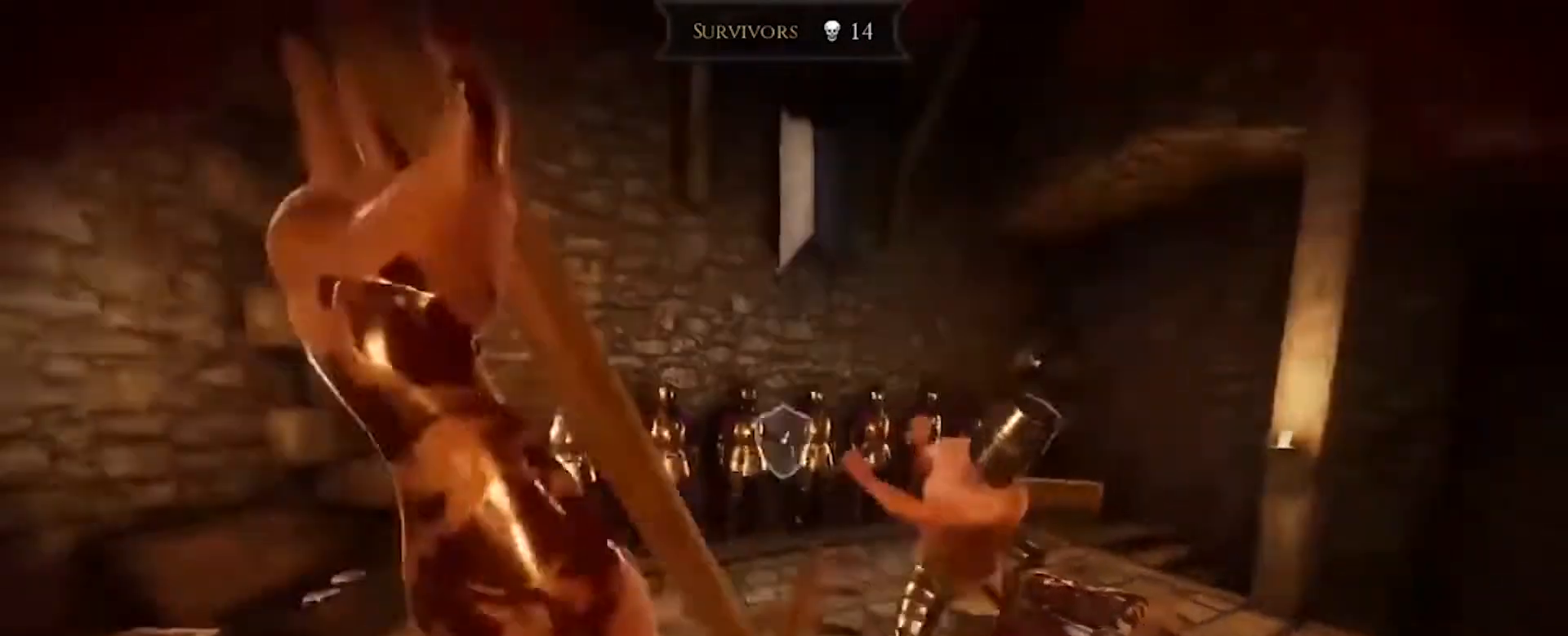
{"keys": ["s"], "mouse": [], "events": [[67, "s", "down"], [300, "mouse_right", "up"], [300, "space", "down"], [367, "space", "up"]]}
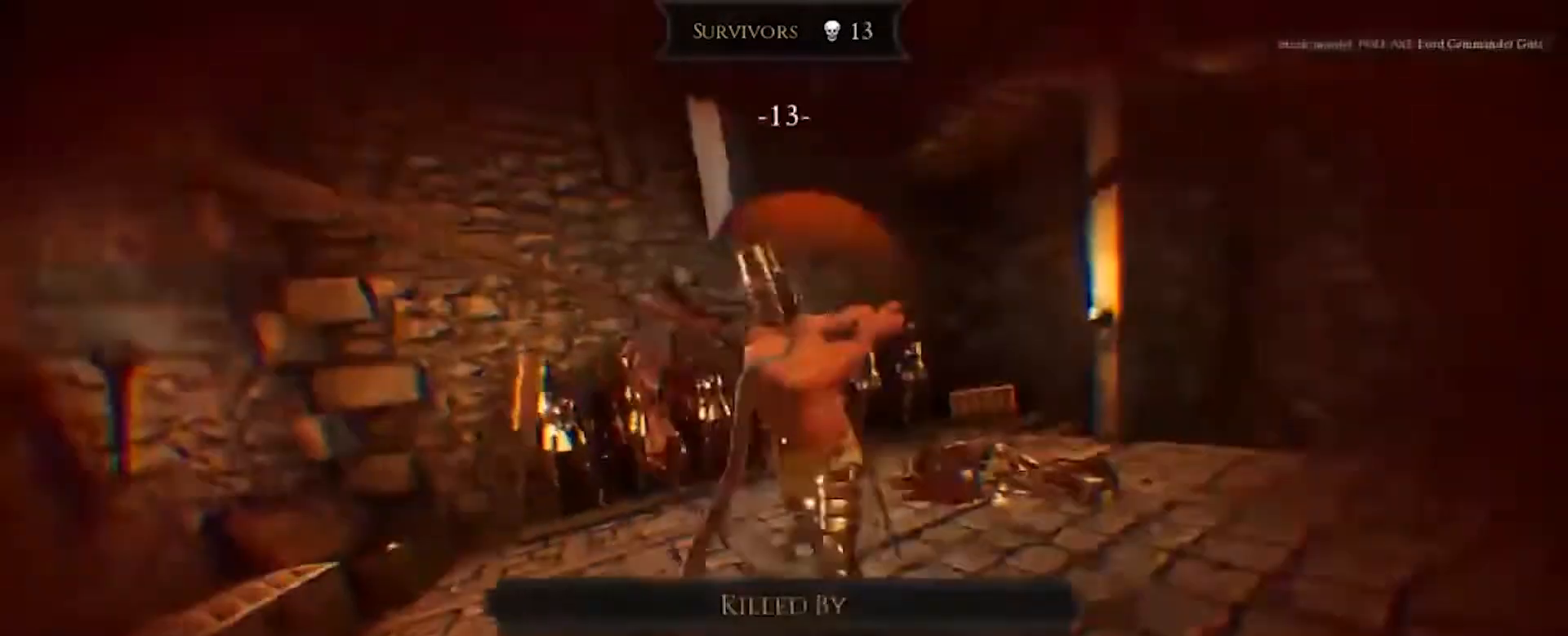
{"keys": [], "mouse": [], "events": [[234, "s", "up"]]}
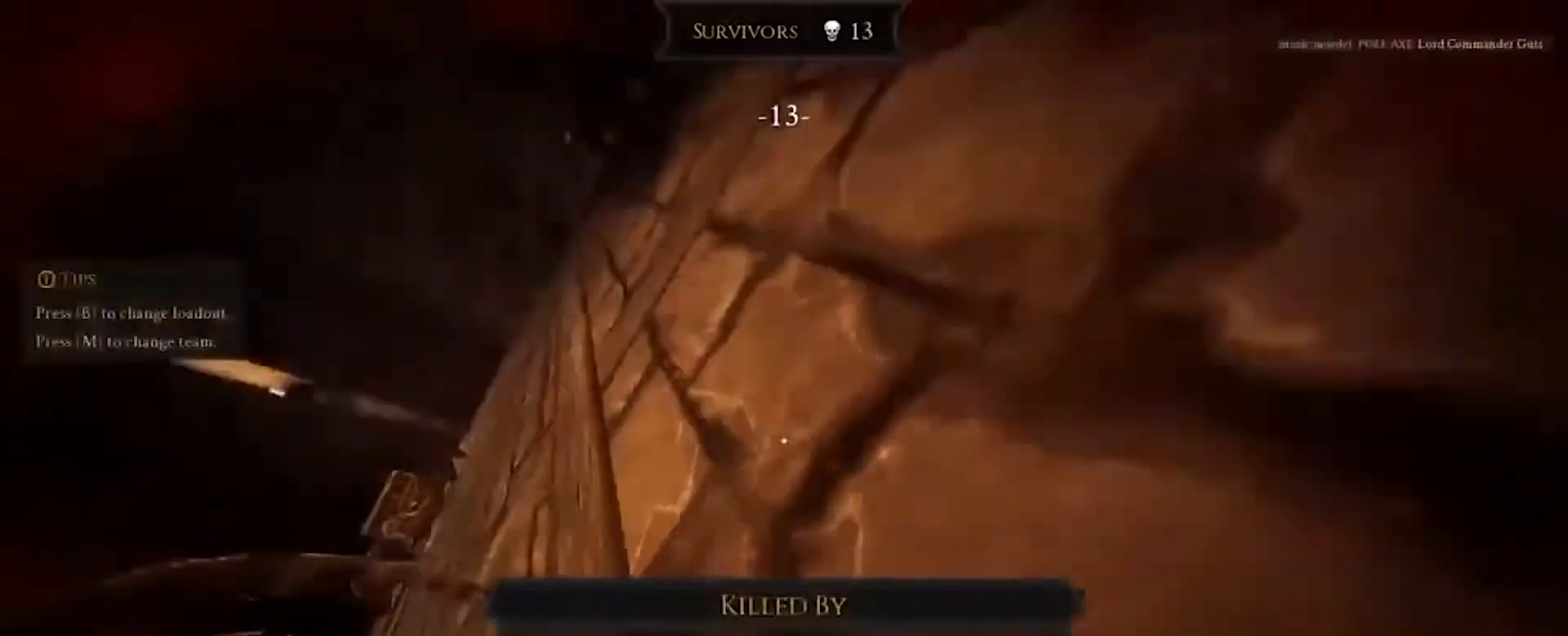
{"keys": [], "mouse": [], "events": [[100, "mouse_left", "down"], [200, "mouse_left", "up"]]}
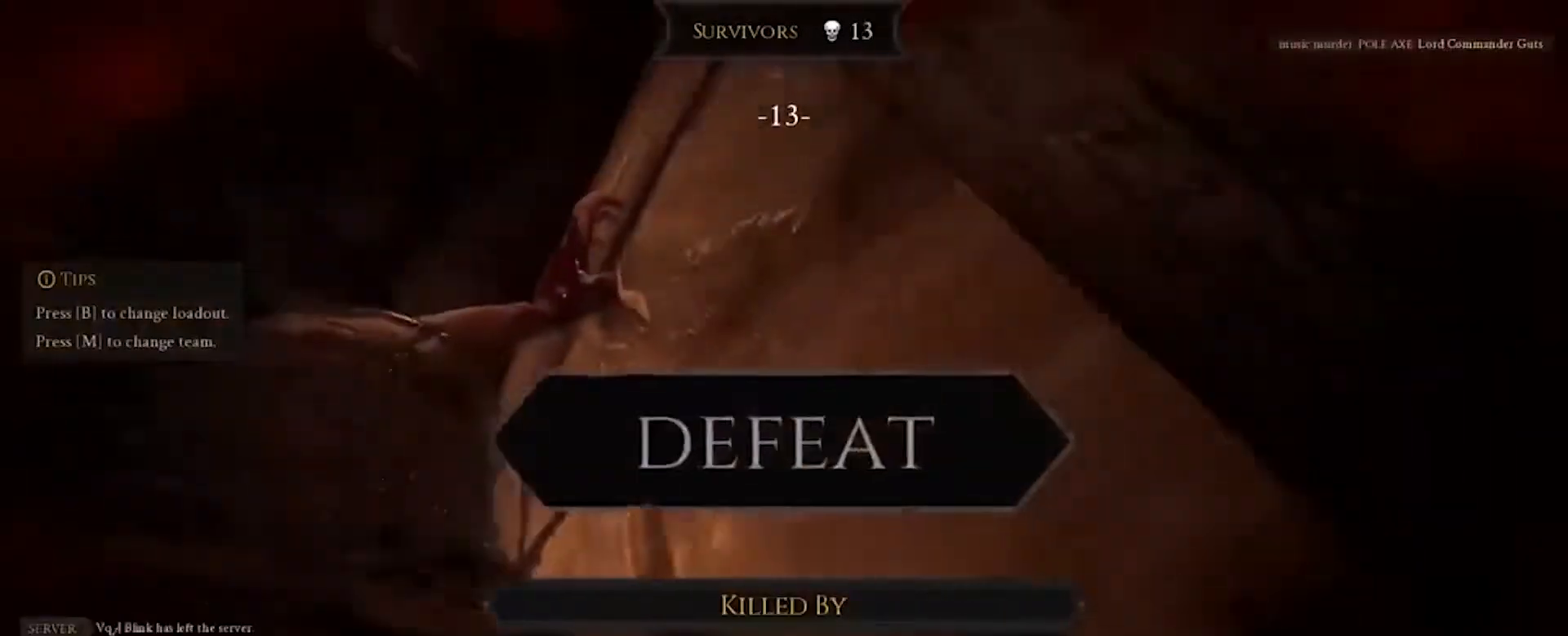
{"keys": [], "mouse": [], "events": []}
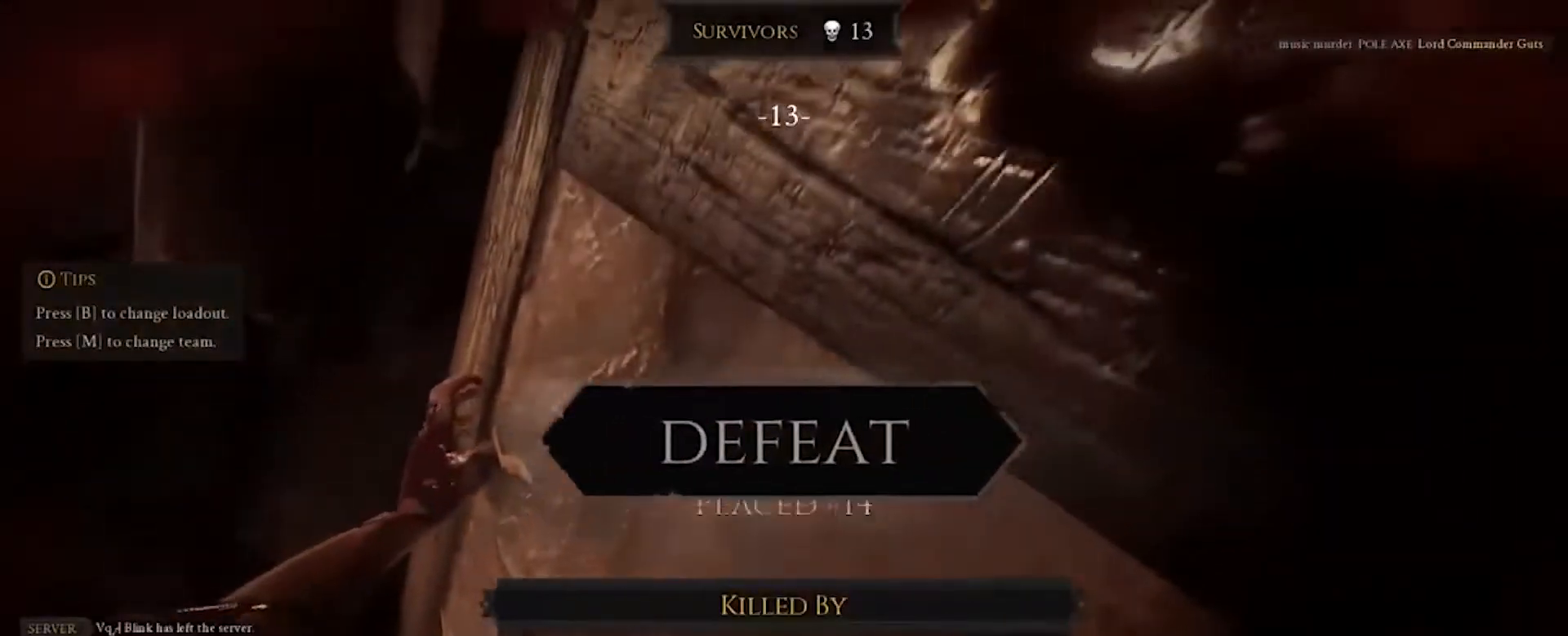
{"keys": [], "mouse": [], "events": []}
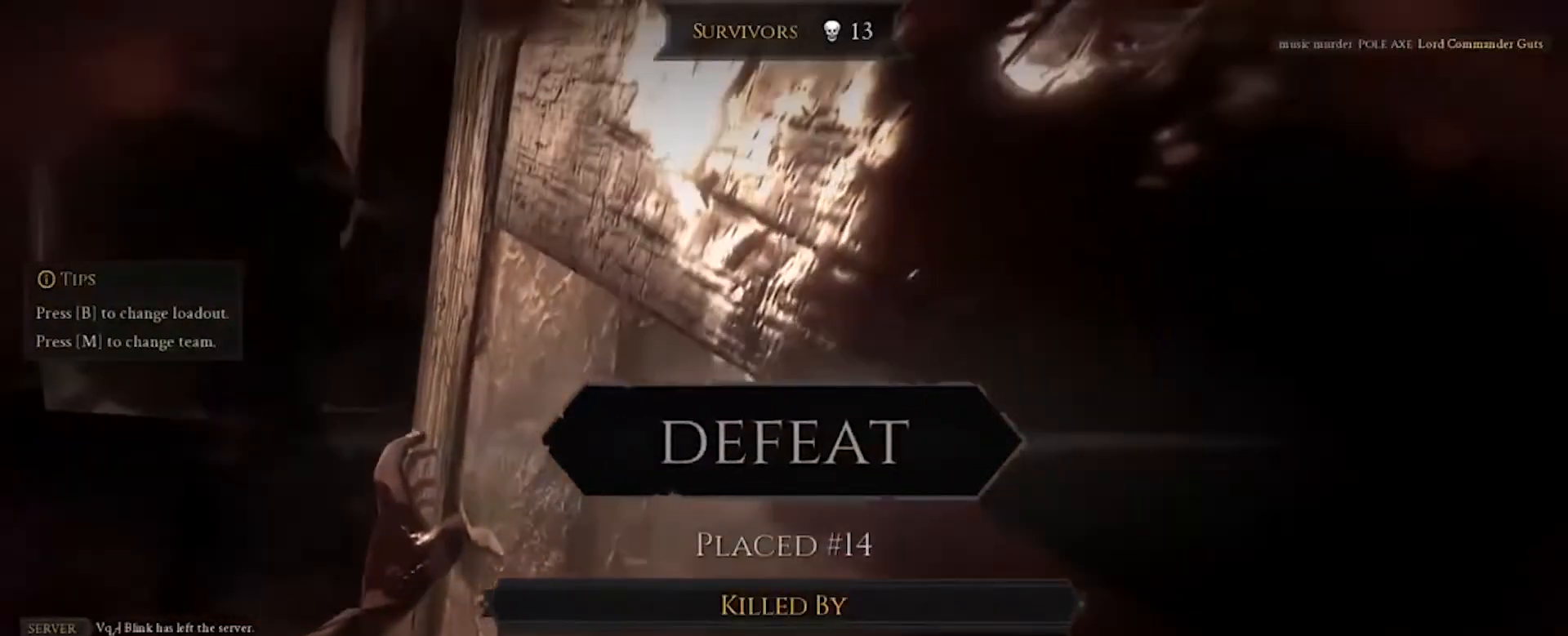
{"keys": [], "mouse": [], "events": [[200, "mouse_left", "down"], [367, "mouse_left", "up"]]}
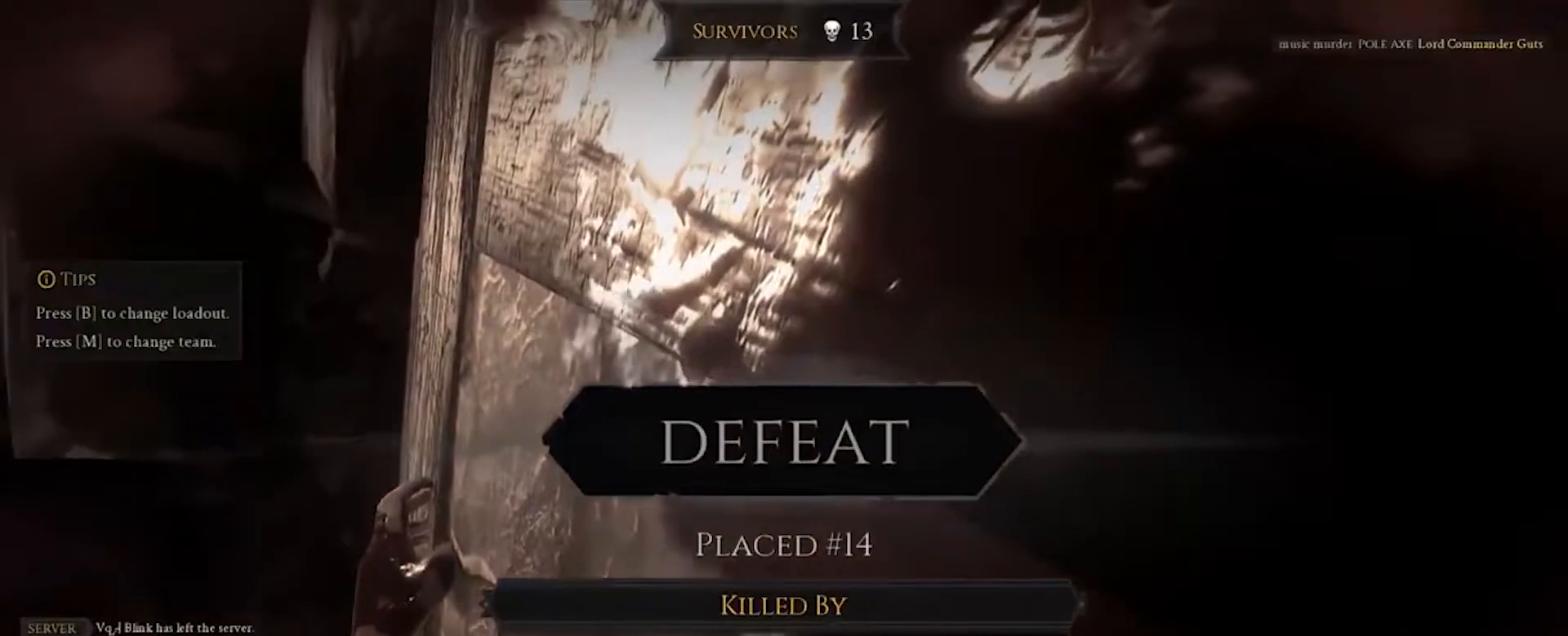
{"keys": [], "mouse": [], "events": []}
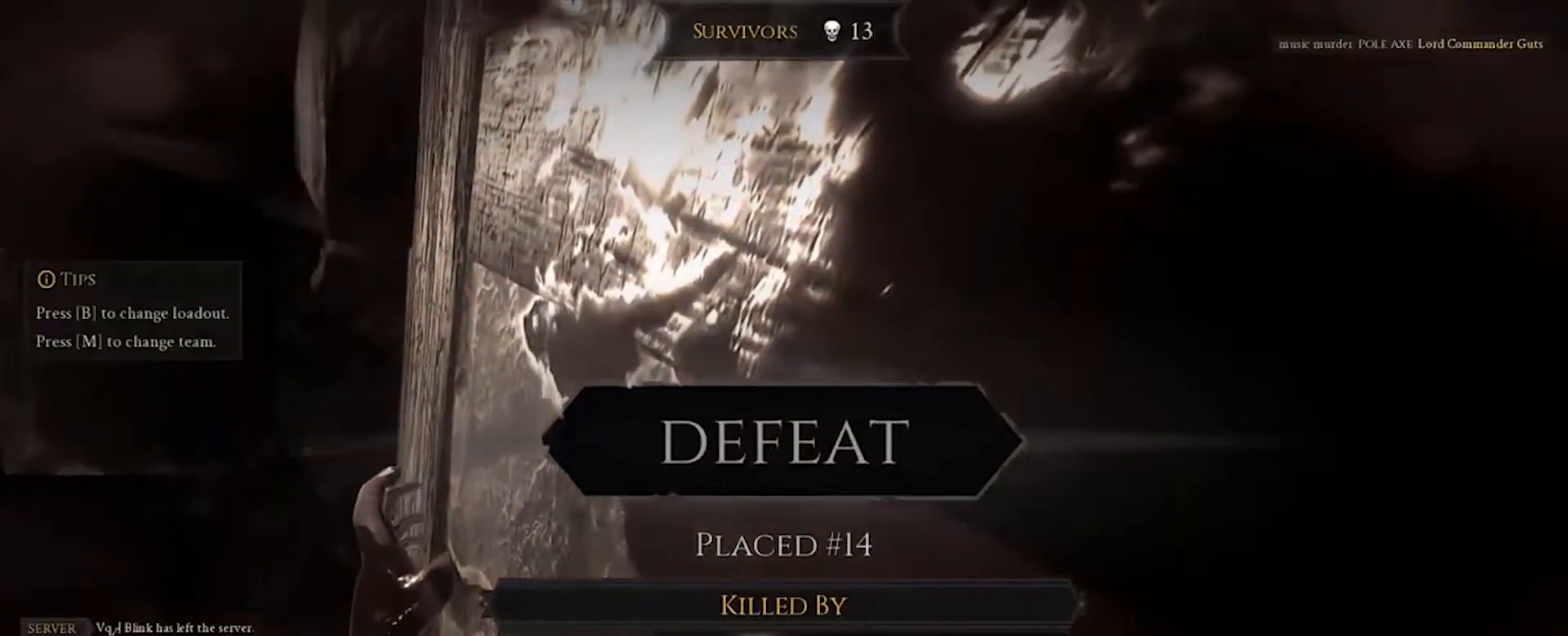
{"keys": ["a", "s"], "mouse": [], "events": [[200, "a", "down"], [234, "mouse_right", "down"], [234, "s", "down"], [334, "mouse_right", "up"]]}
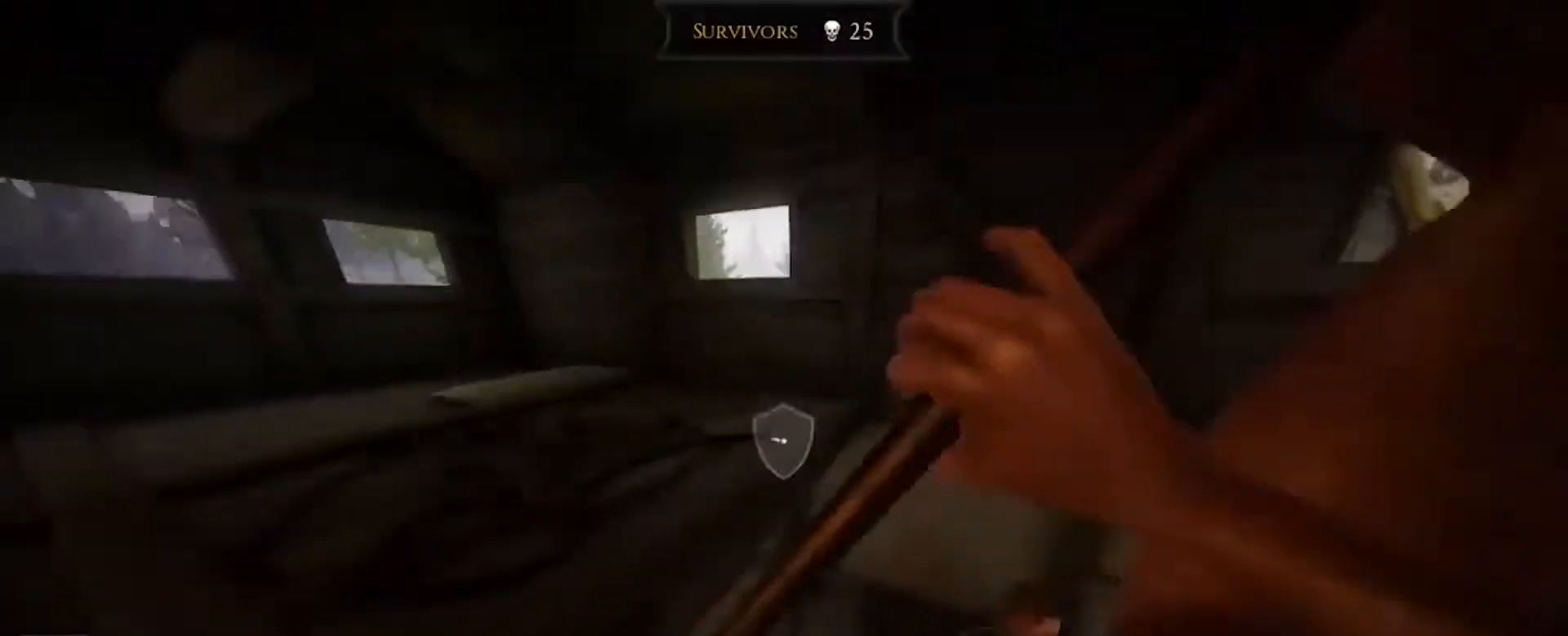
{"keys": ["a", "s"], "mouse": [], "events": []}
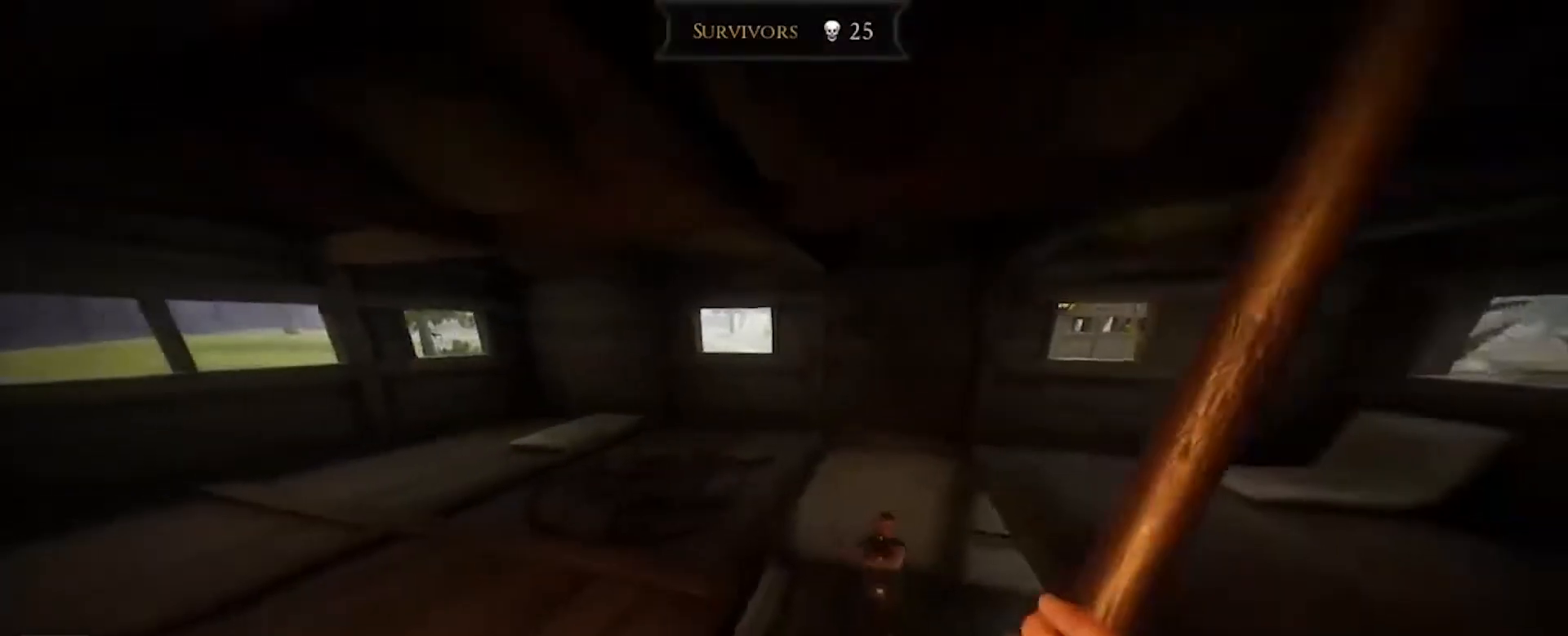
{"keys": ["a", "shift", "w"], "mouse": [], "events": [[34, "s", "up"], [367, "w", "down"], [467, "shift", "down"]]}
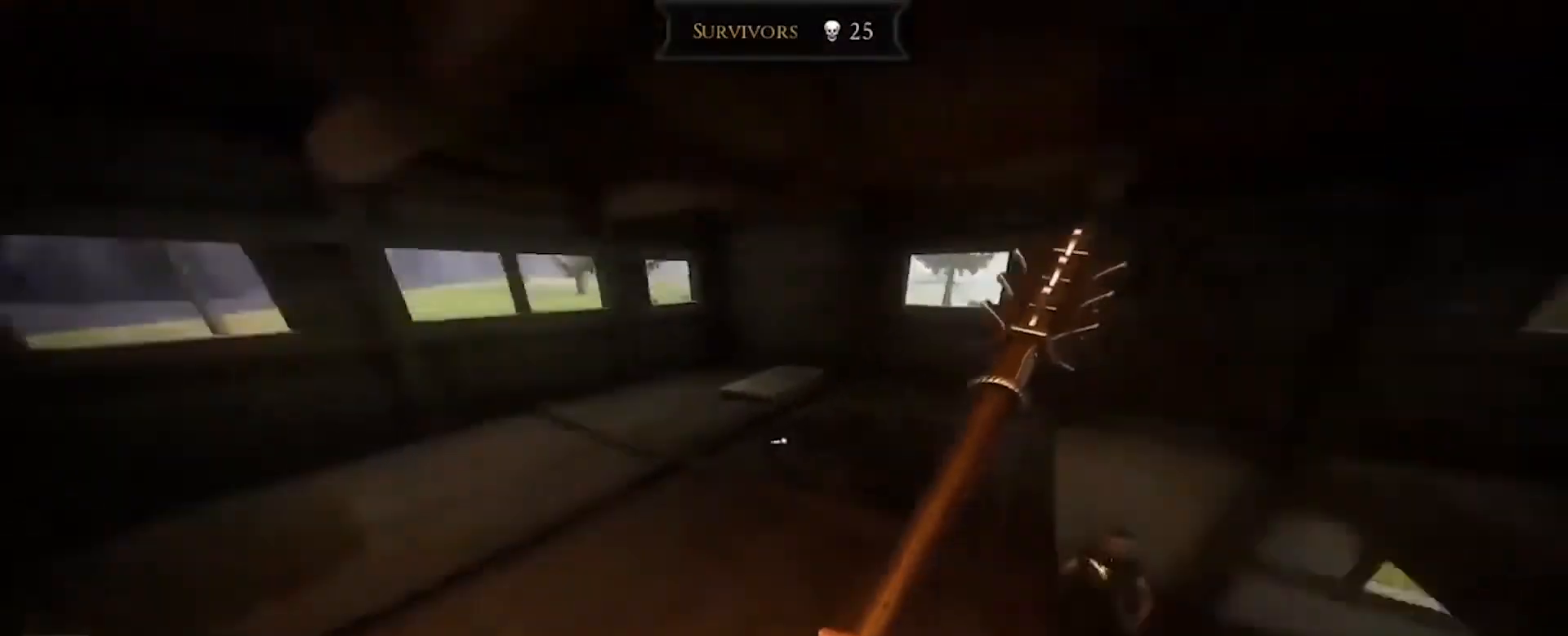
{"keys": ["a", "w"], "mouse": ["left"], "events": [[67, "shift", "up"], [500, "mouse_left", "down"]]}
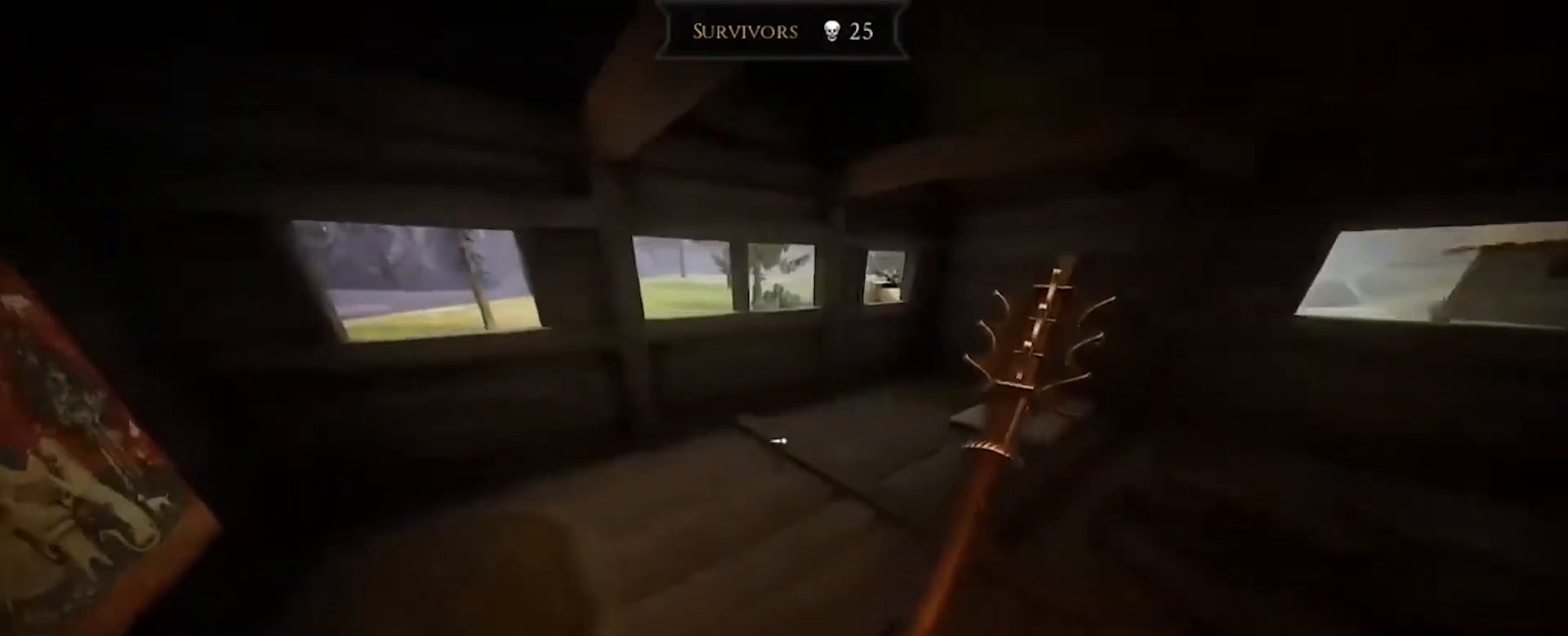
{"keys": ["w"], "mouse": ["left"], "events": [[134, "a", "up"], [167, "d", "down"], [367, "d", "up"]]}
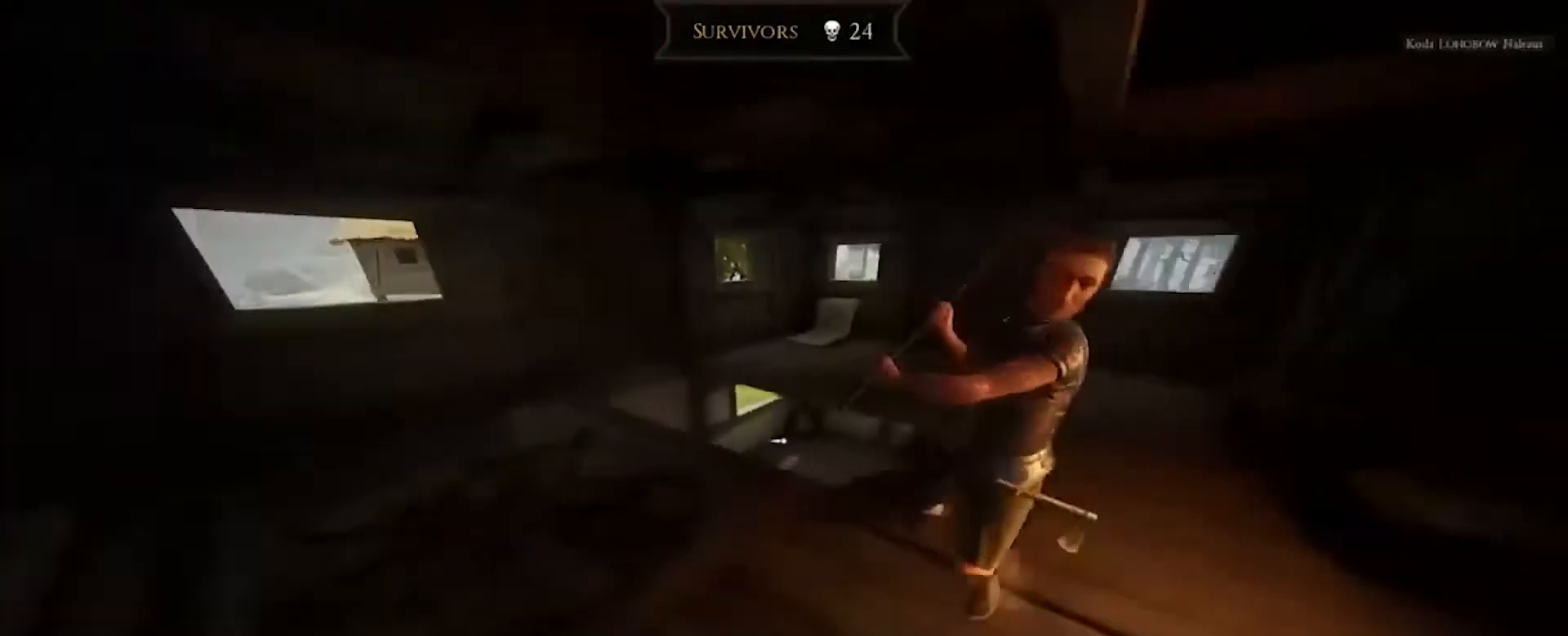
{"keys": ["d", "s"], "mouse": [], "events": [[67, "d", "down"], [67, "mouse_left", "up"], [200, "w", "up"], [467, "s", "down"]]}
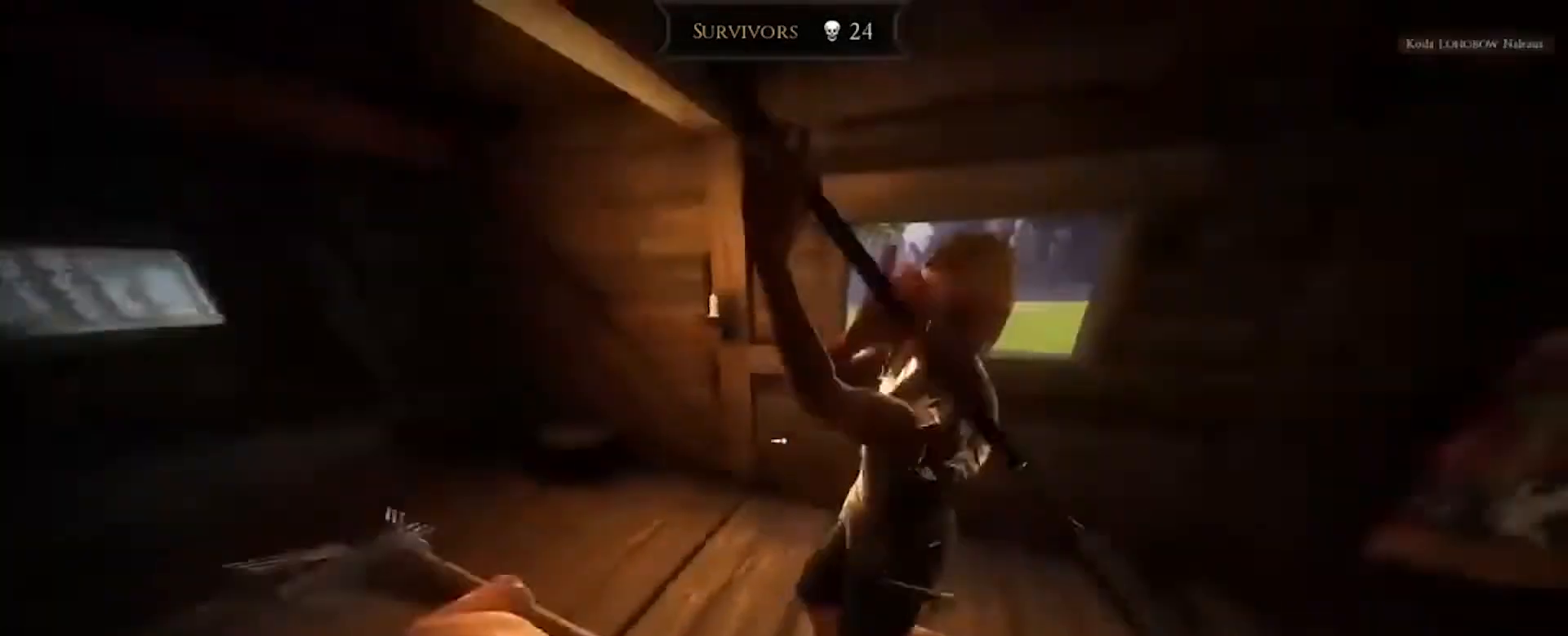
{"keys": ["s"], "mouse": [], "events": [[67, "d", "up"]]}
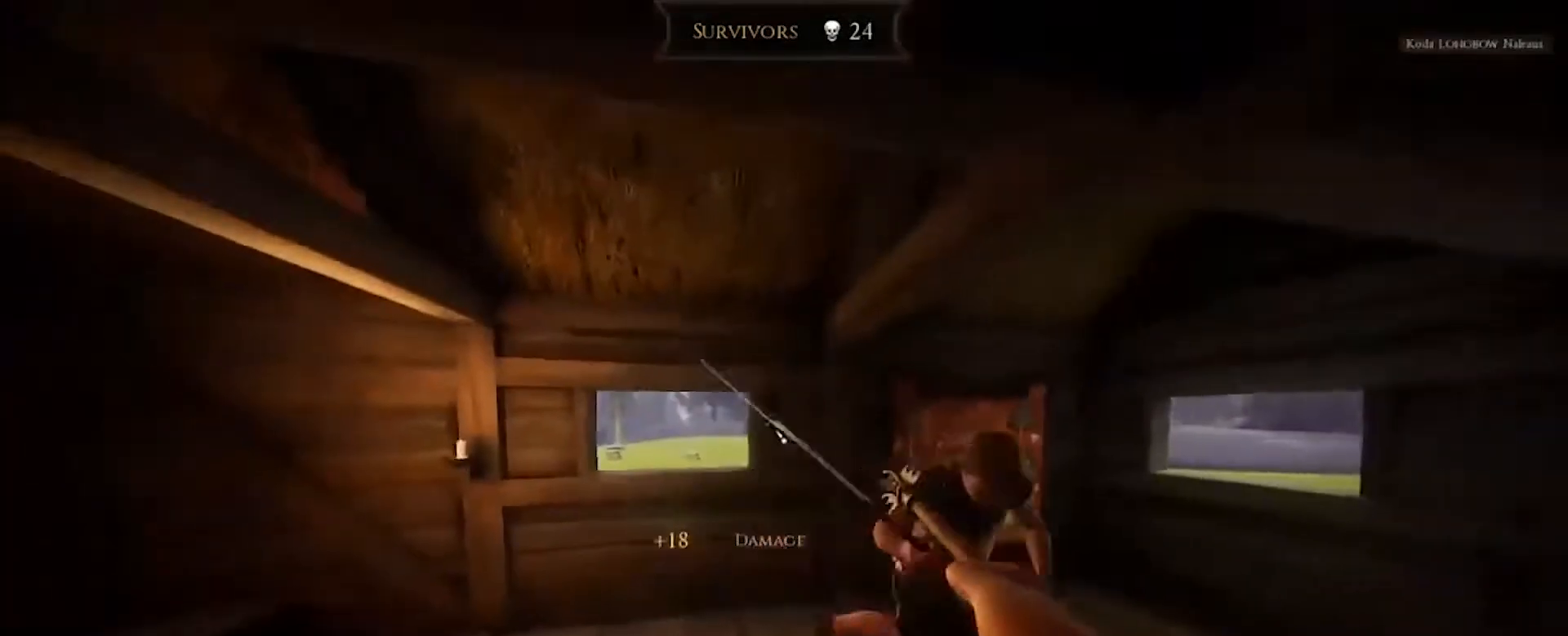
{"keys": ["w"], "mouse": [], "events": [[233, "e", "down"], [300, "s", "up"], [400, "e", "up"], [400, "w", "down"]]}
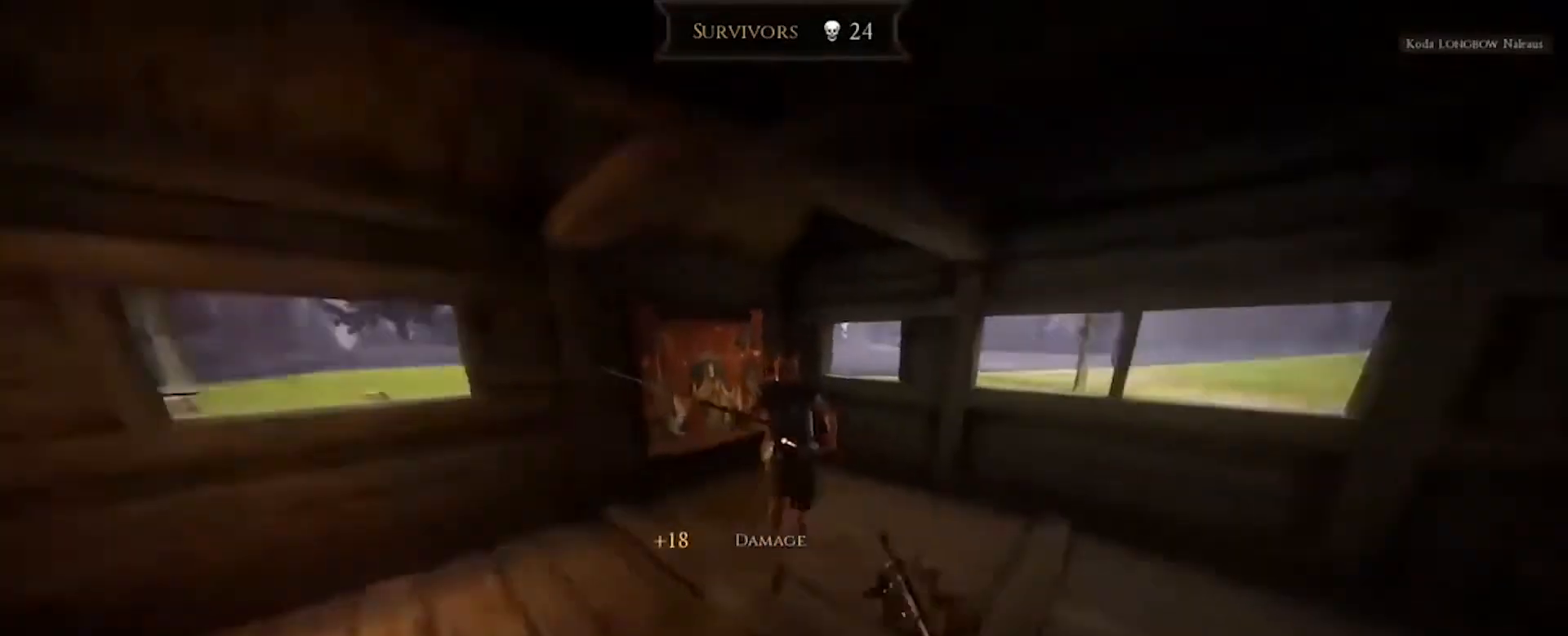
{"keys": ["w"], "mouse": [], "events": [[134, "q", "down"], [200, "q", "up"]]}
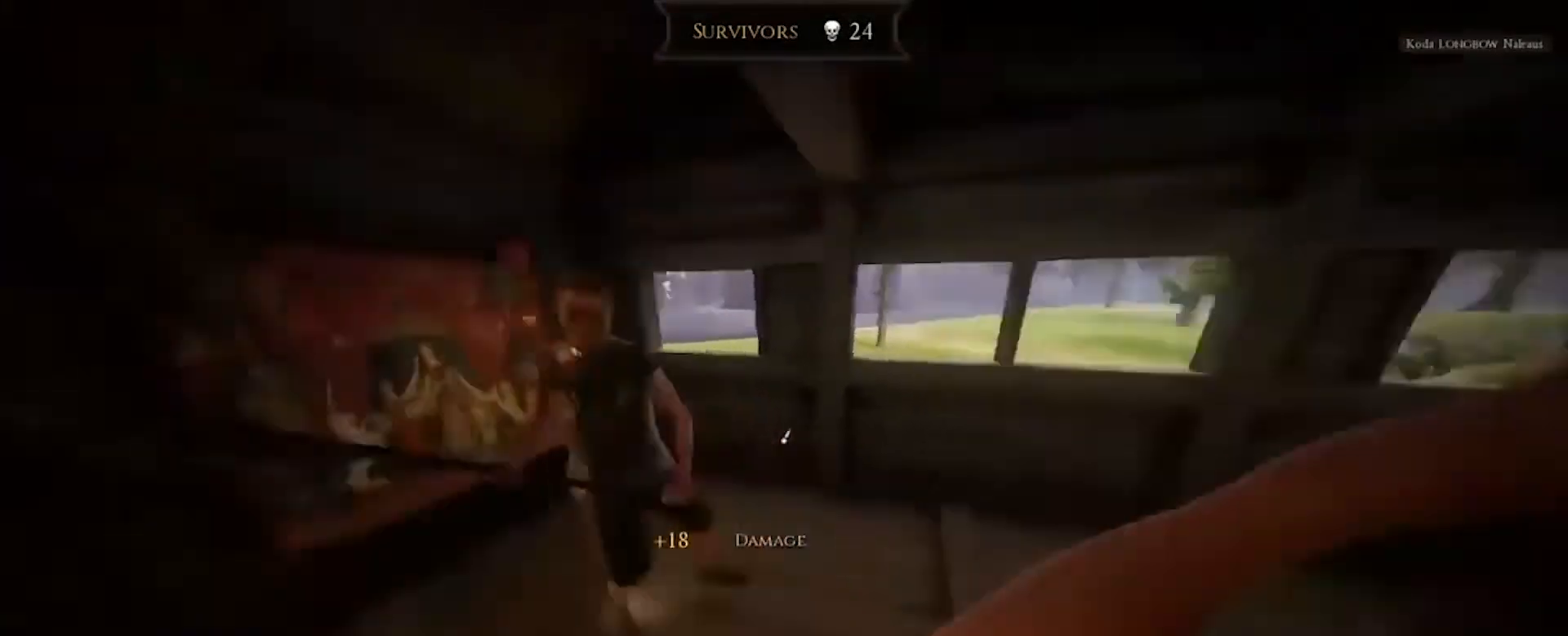
{"keys": ["a", "s"], "mouse": ["left"], "events": [[167, "a", "down"], [200, "w", "up"], [300, "mouse_left", "down"], [300, "s", "down"], [367, "a", "up"], [467, "a", "down"]]}
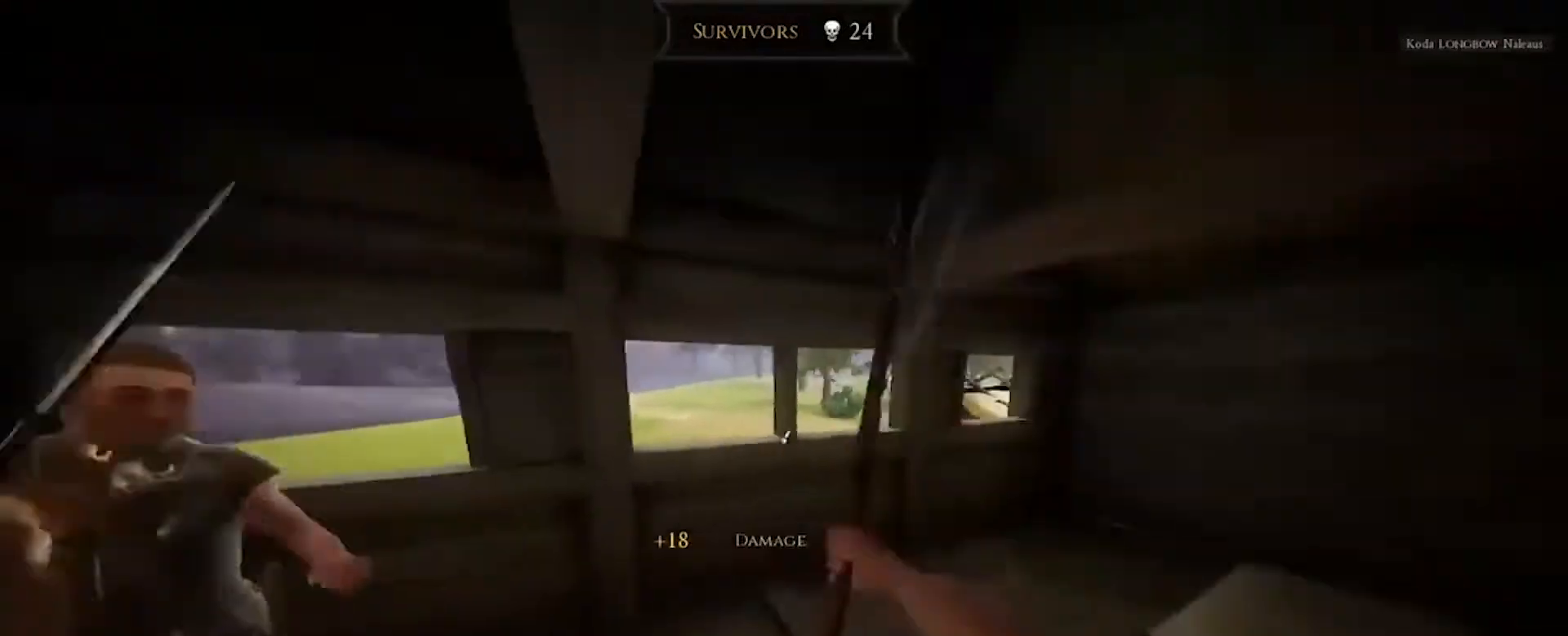
{"keys": ["a", "s"], "mouse": [], "events": [[34, "s", "up"], [301, "s", "down"], [434, "mouse_left", "up"]]}
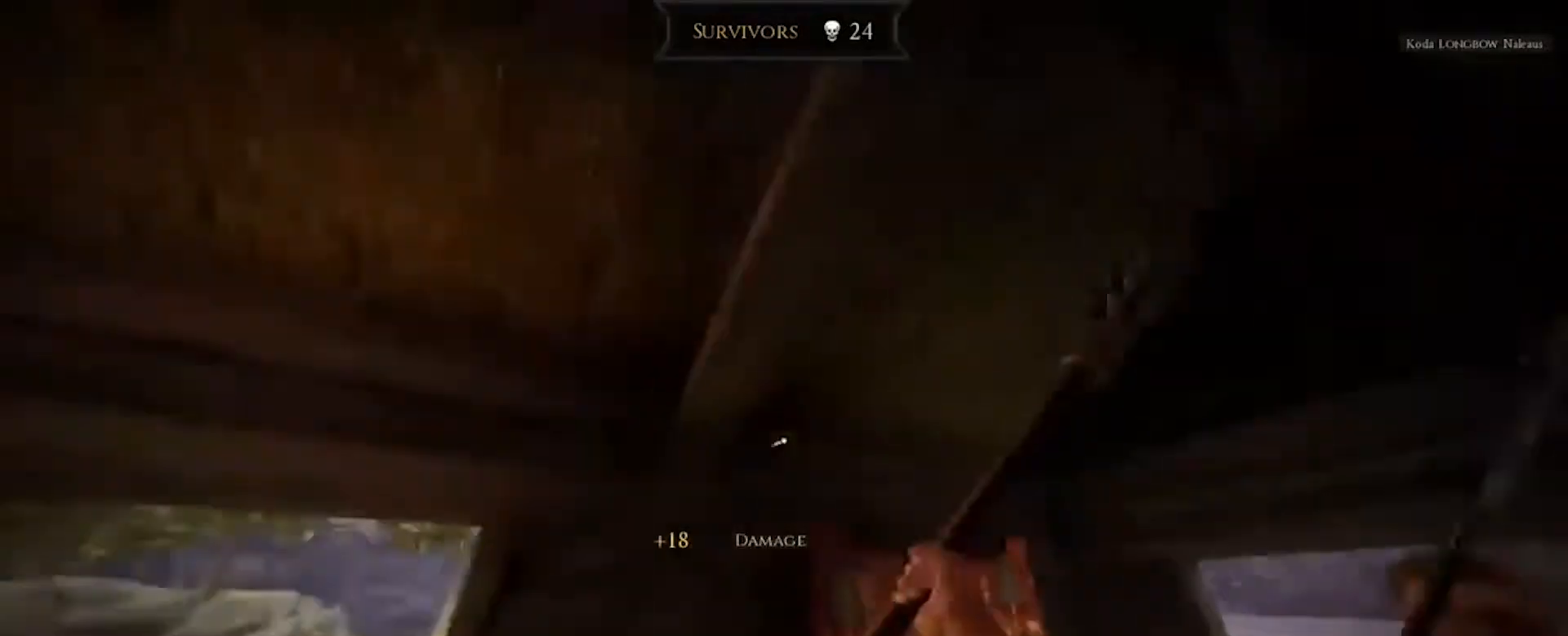
{"keys": ["d", "s"], "mouse": ["left", "right"], "events": [[100, "a", "up"], [267, "mouse_right", "down"], [434, "d", "down"], [467, "mouse_left", "down"]]}
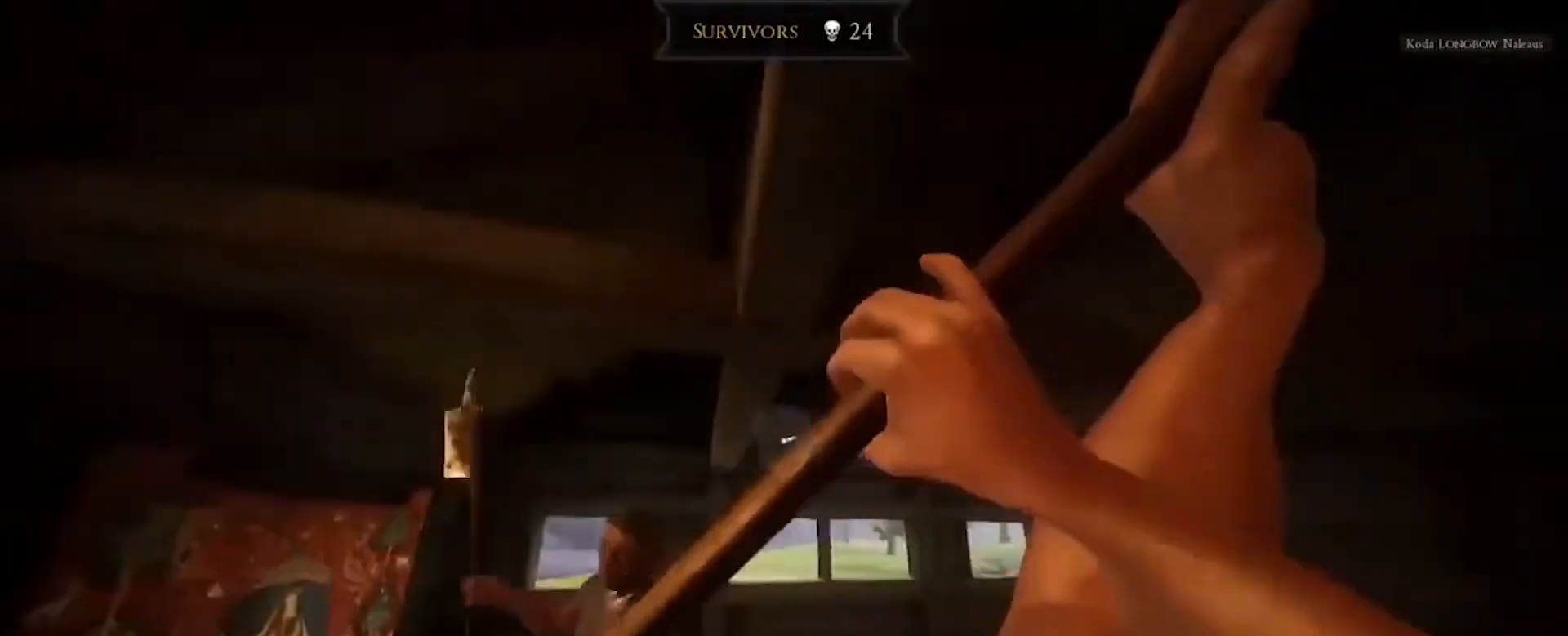
{"keys": ["s"], "mouse": ["right"], "events": [[100, "mouse_right", "up"], [167, "mouse_left", "up"], [267, "space", "down"], [467, "mouse_right", "down"], [501, "d", "up"], [501, "space", "up"]]}
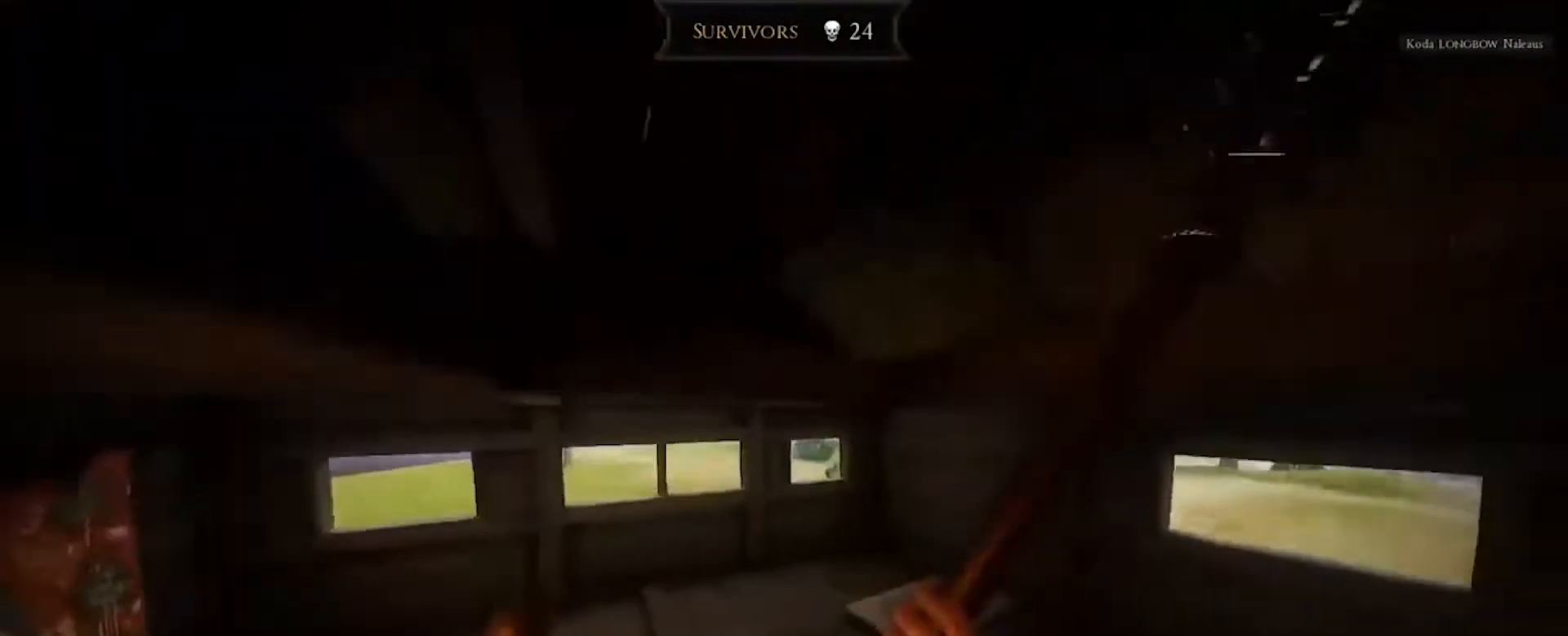
{"keys": ["d", "s"], "mouse": [], "events": [[133, "d", "down"], [133, "mouse_right", "up"]]}
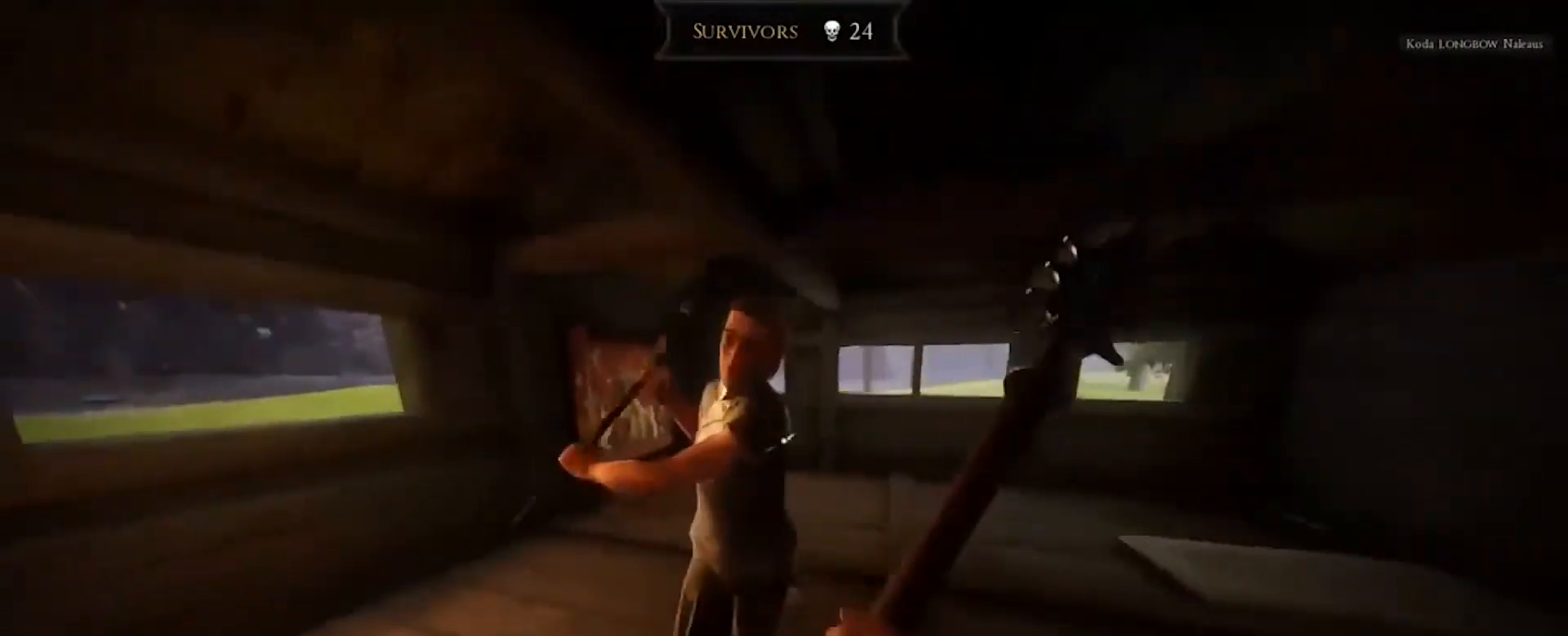
{"keys": ["s"], "mouse": [], "events": [[34, "mouse_right", "down"], [200, "mouse_left", "down"], [200, "mouse_right", "up"], [334, "mouse_left", "up"], [434, "d", "up"]]}
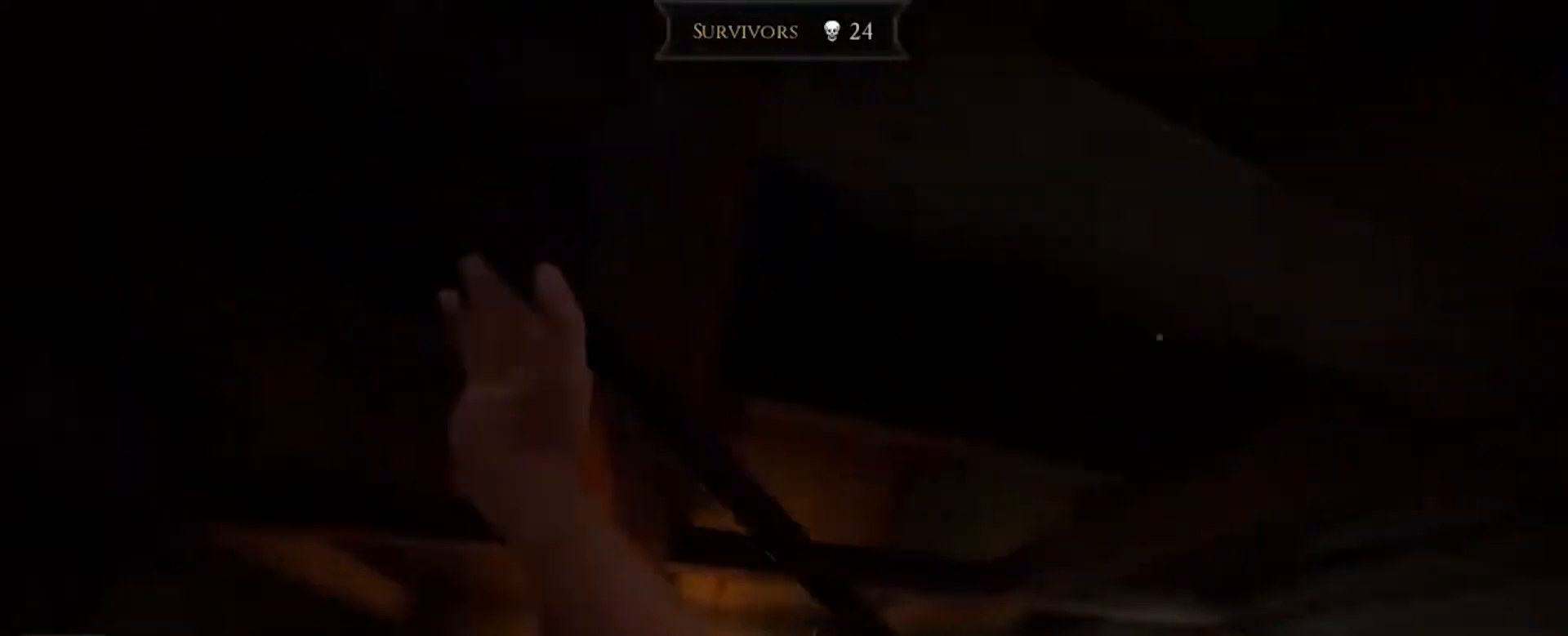
{"keys": ["a", "s"], "mouse": [], "events": [[300, "a", "down"], [333, "mouse_right", "down"], [500, "mouse_right", "up"]]}
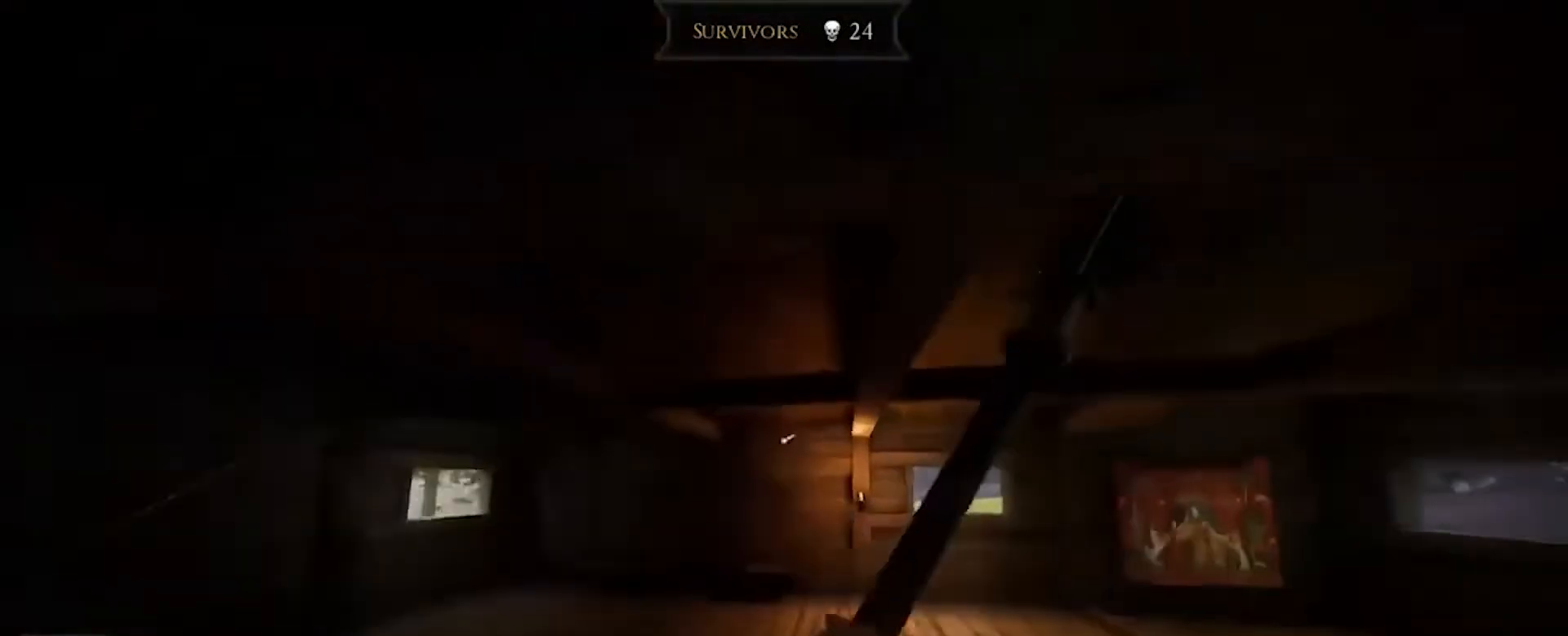
{"keys": ["a"], "mouse": [], "events": [[501, "s", "up"]]}
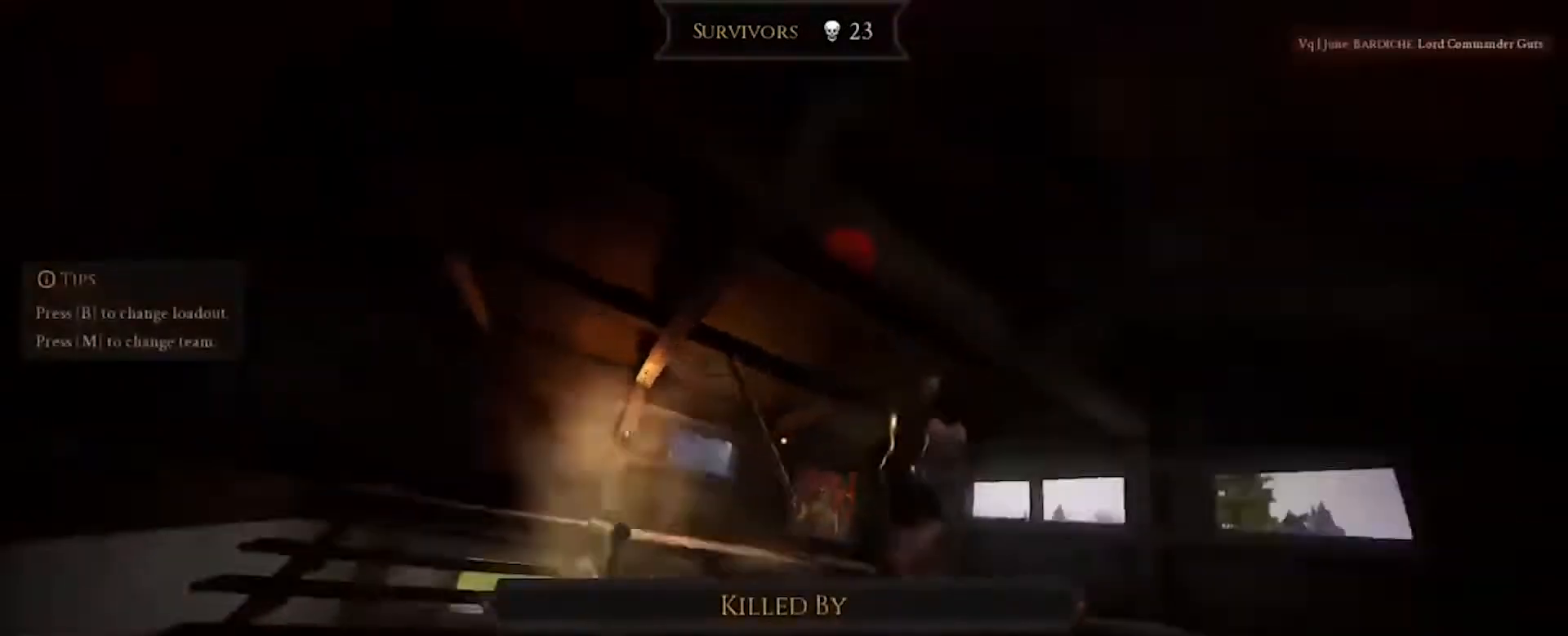
{"keys": [], "mouse": [], "events": [[333, "a", "up"]]}
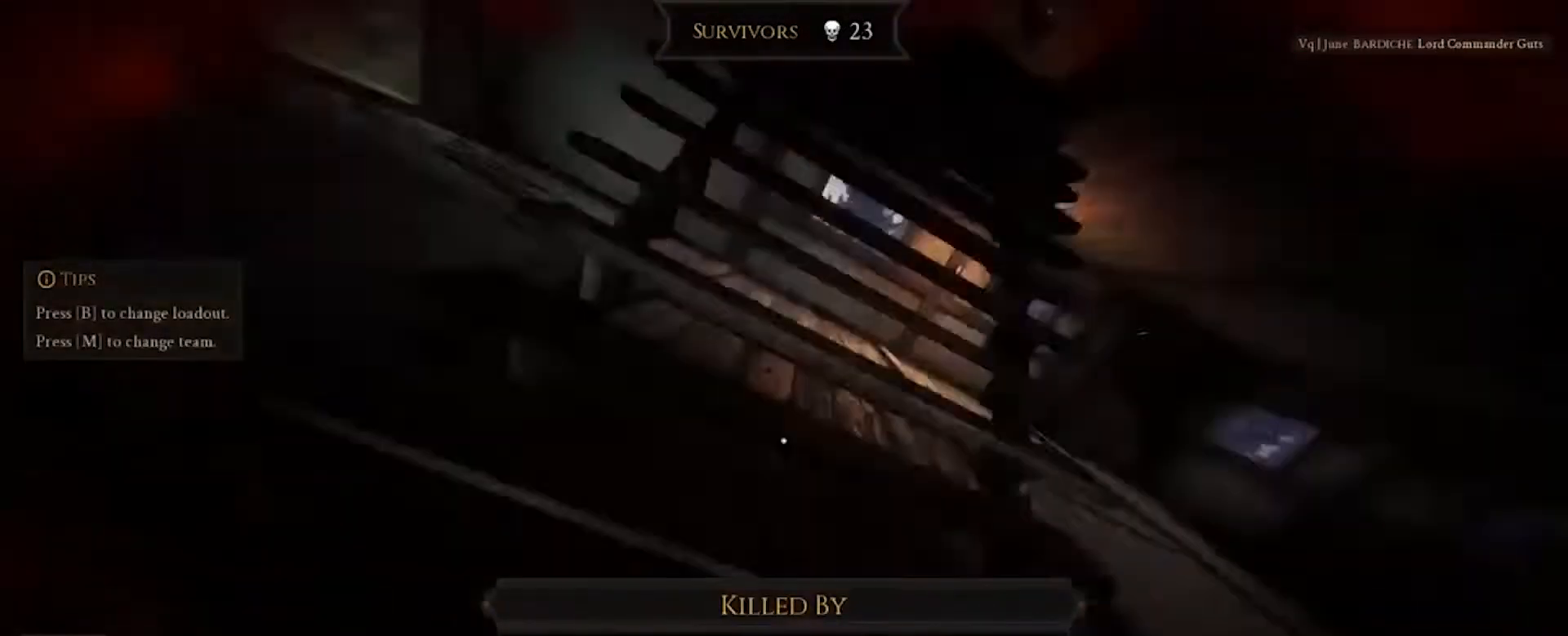
{"keys": [], "mouse": [], "events": []}
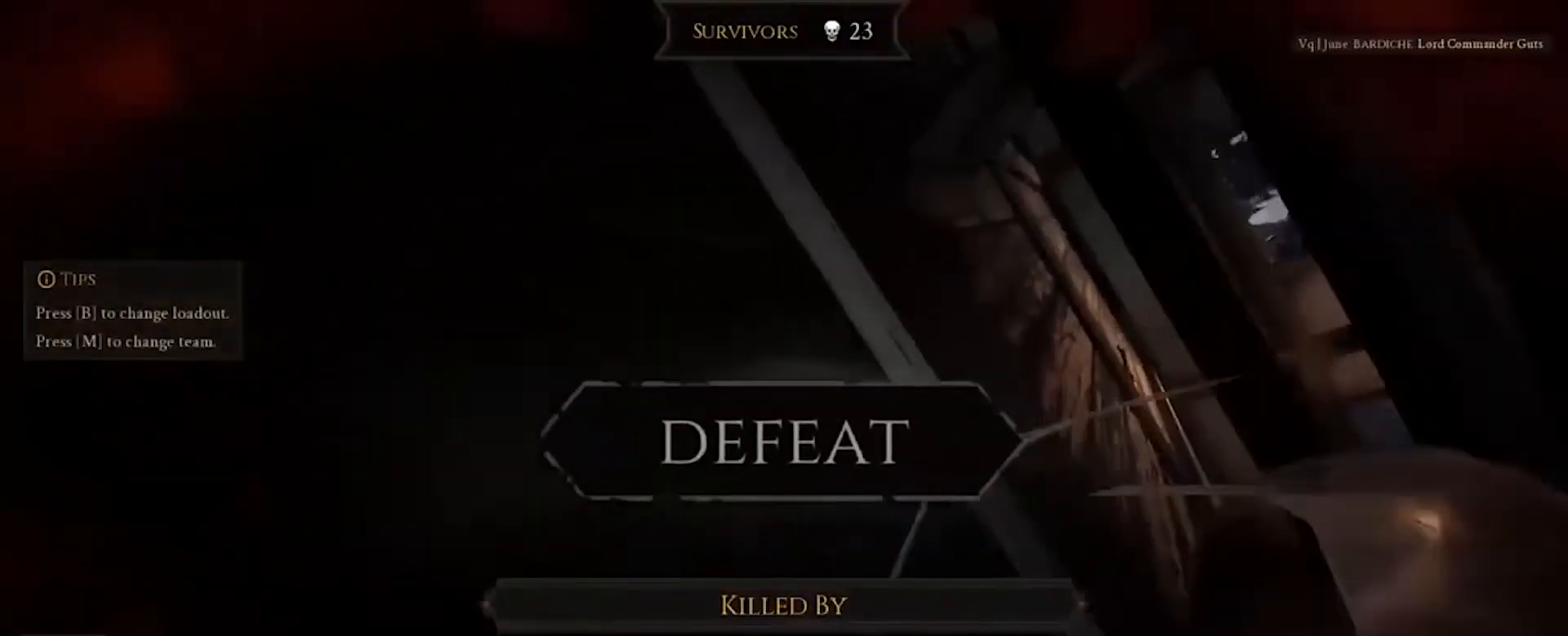
{"keys": [], "mouse": [], "events": []}